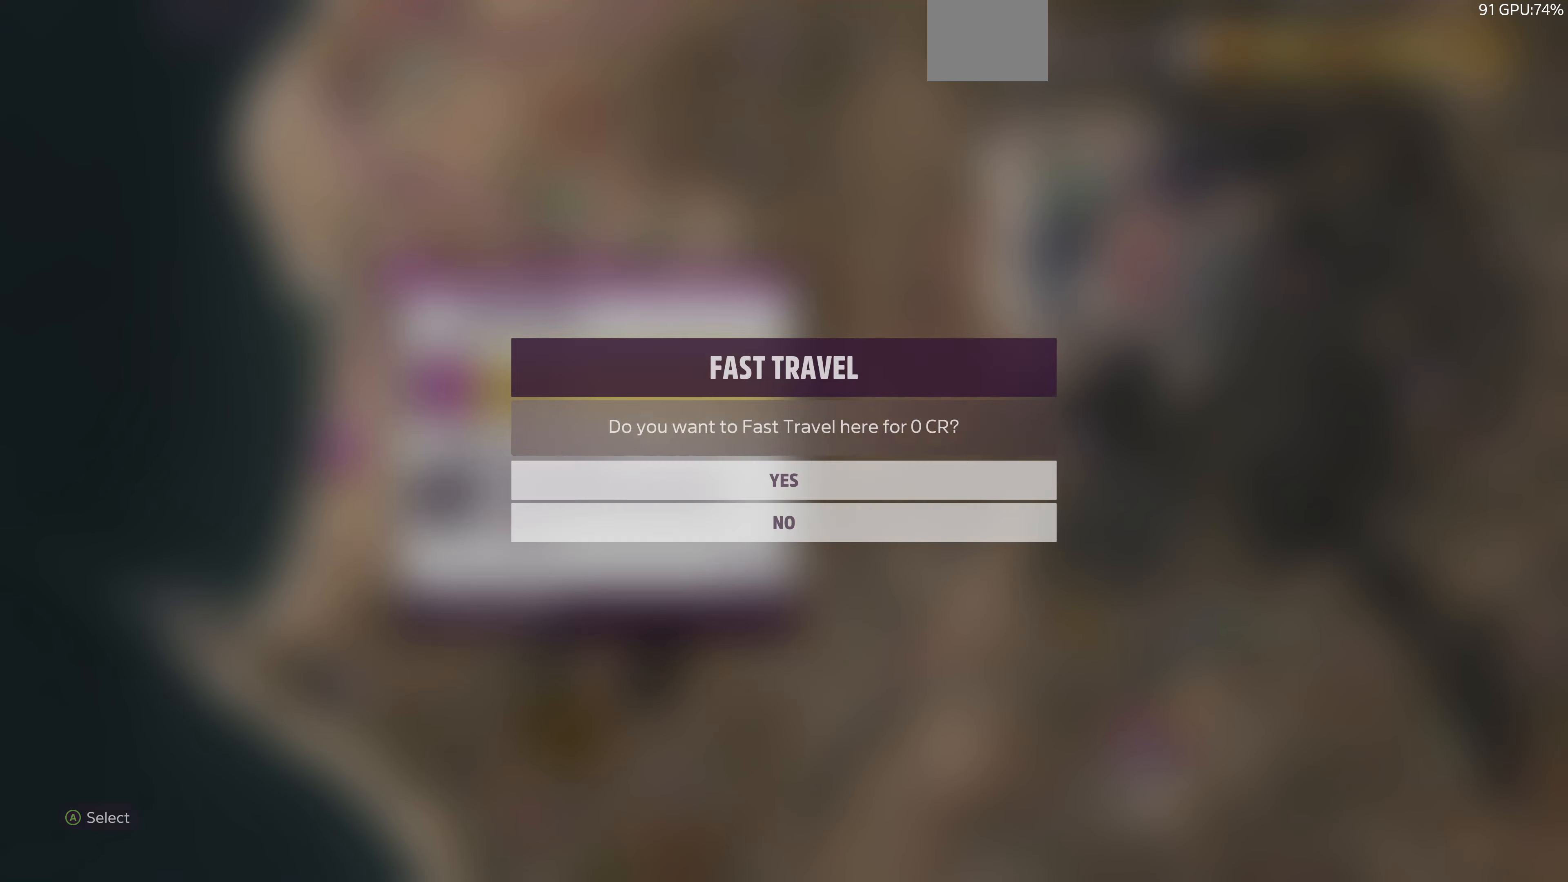
Gameplay with a controller (PlayStation layout); each line is a JSON object with the inputs held at the frame after it. "events" lists button and stick changes between this image and that frame as [ms after this image, input, new state], when the widget could be followed in between.
{"buttons": [], "left_stick": "center", "right_stick": "center", "events": [[133, "CROSS", "up"]]}
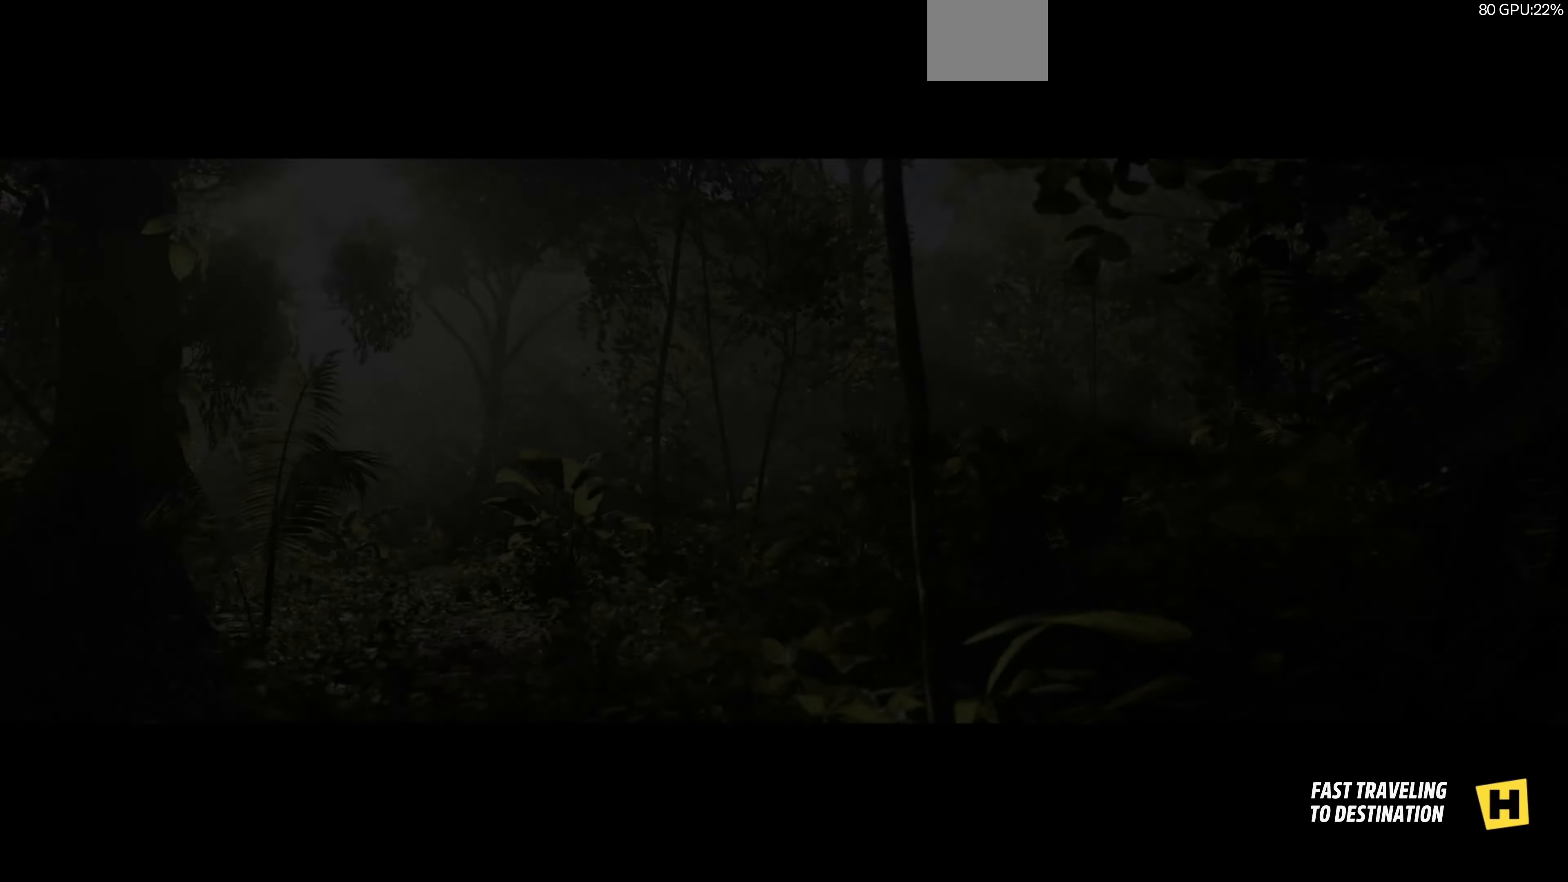
{"buttons": [], "left_stick": "center", "right_stick": "center", "events": []}
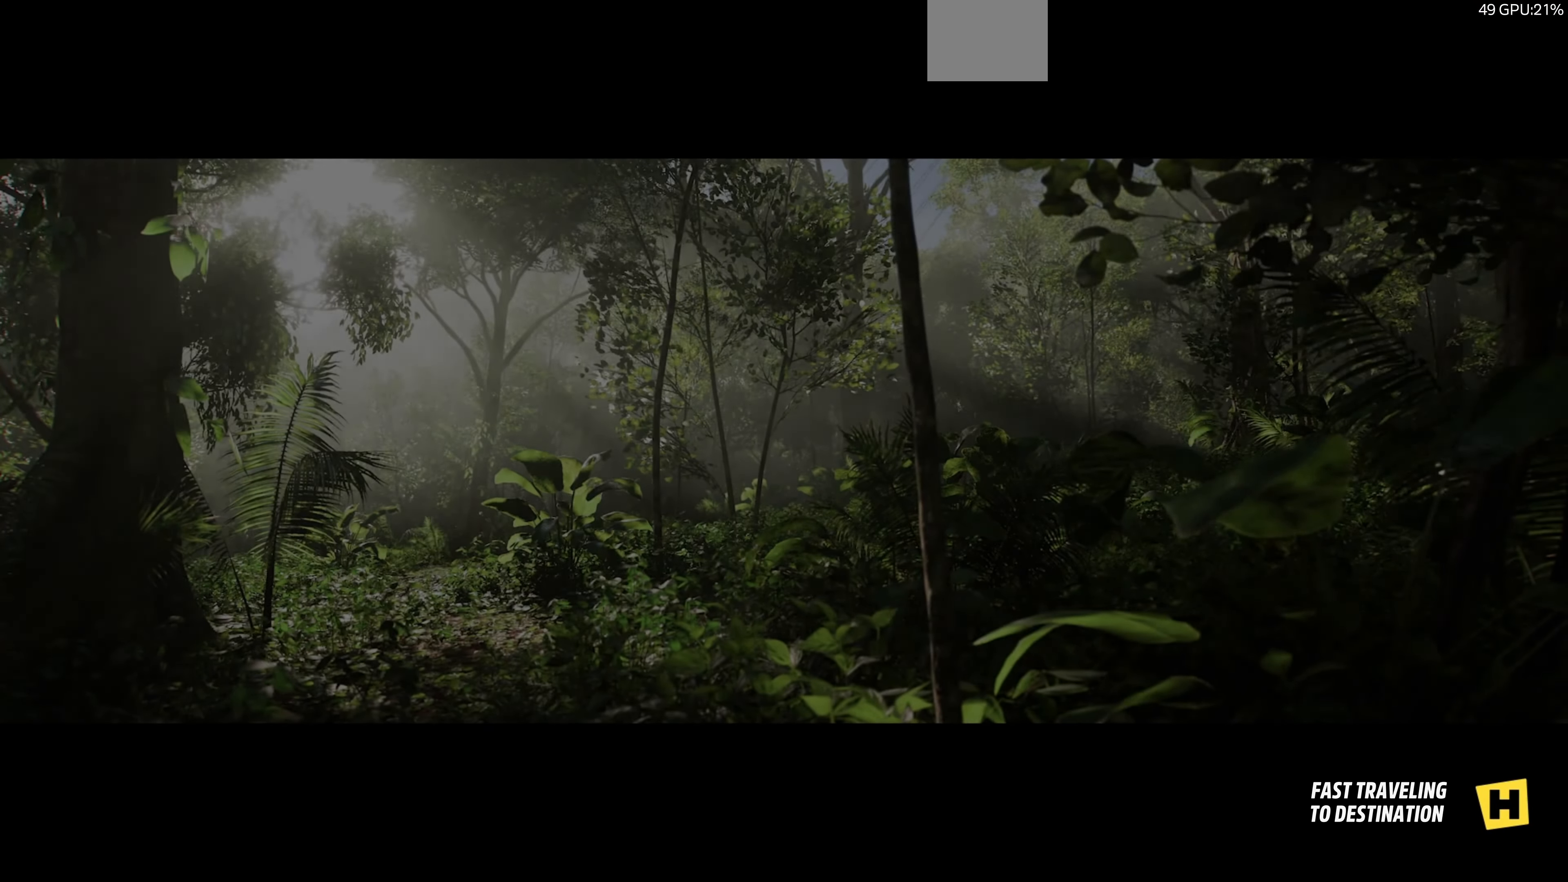
{"buttons": [], "left_stick": "center", "right_stick": "center", "events": []}
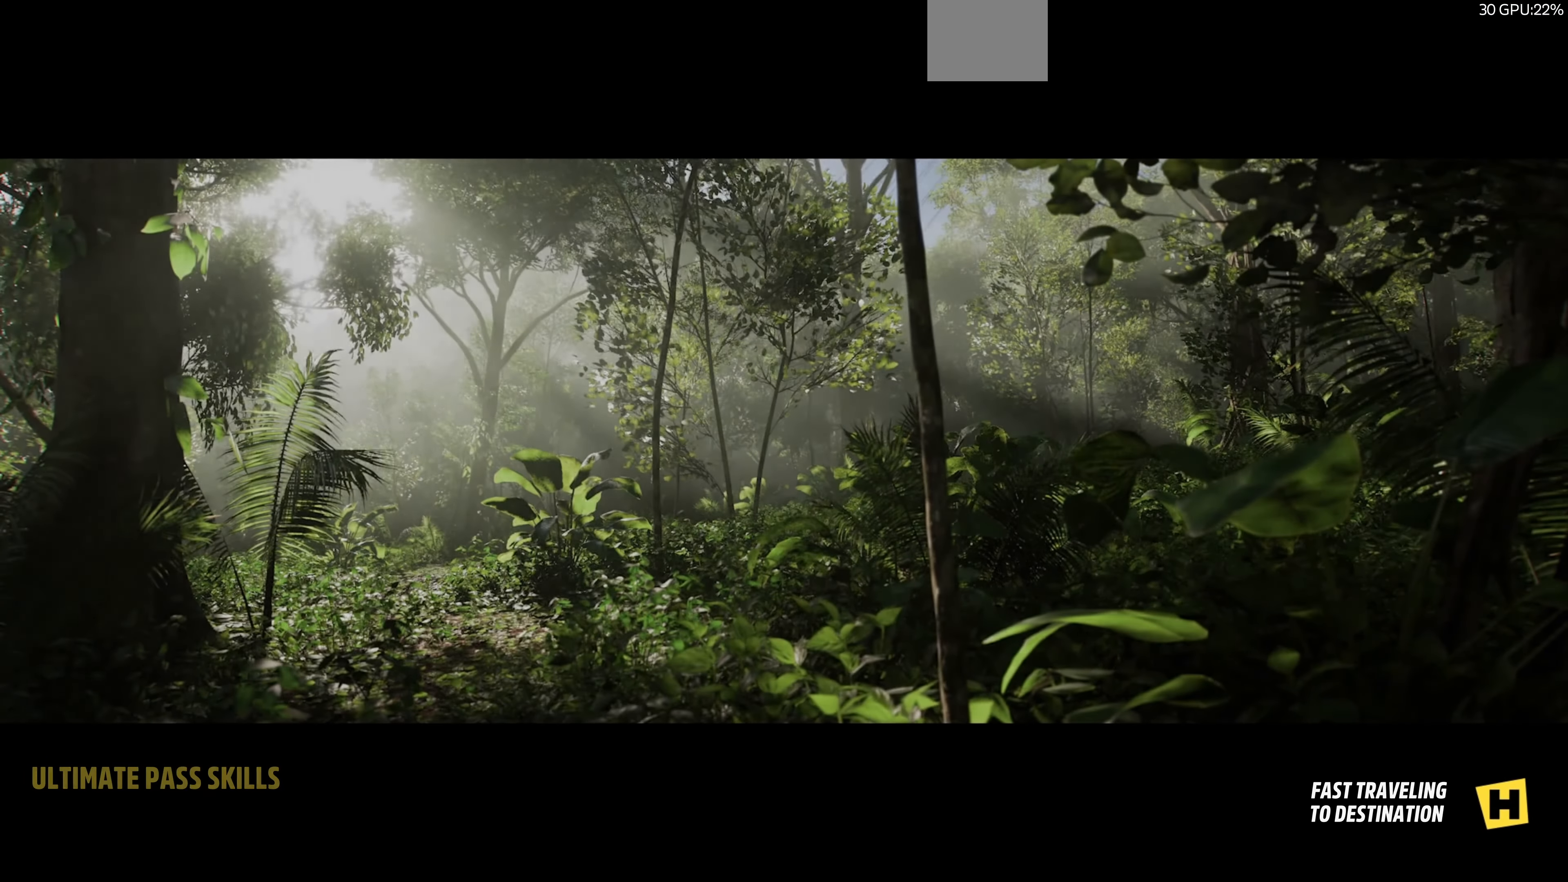
{"buttons": [], "left_stick": "center", "right_stick": "center", "events": []}
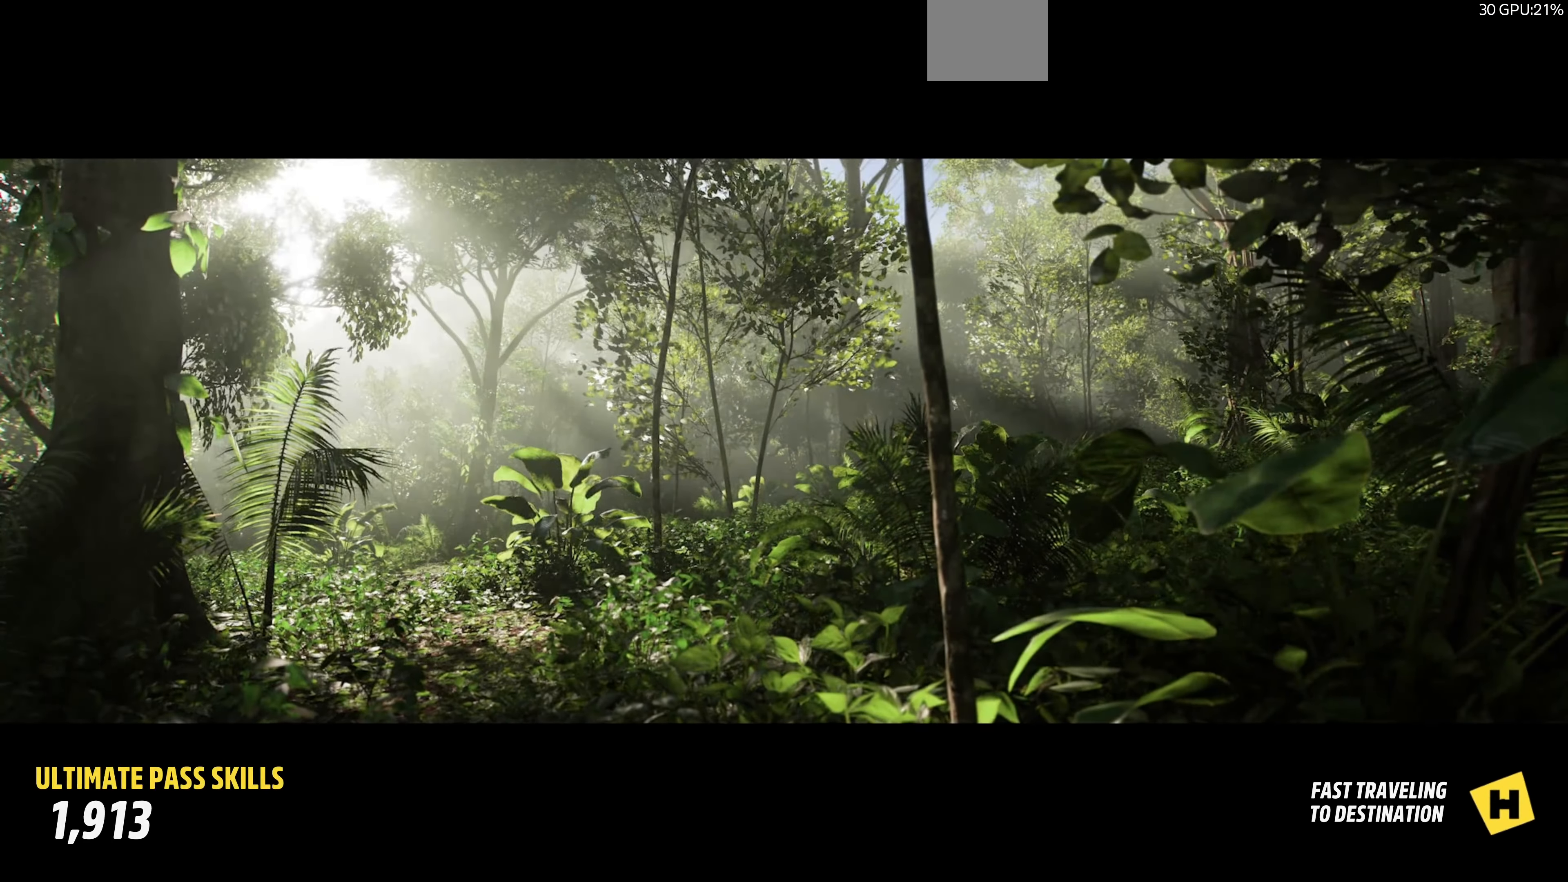
{"buttons": [], "left_stick": "center", "right_stick": "center", "events": []}
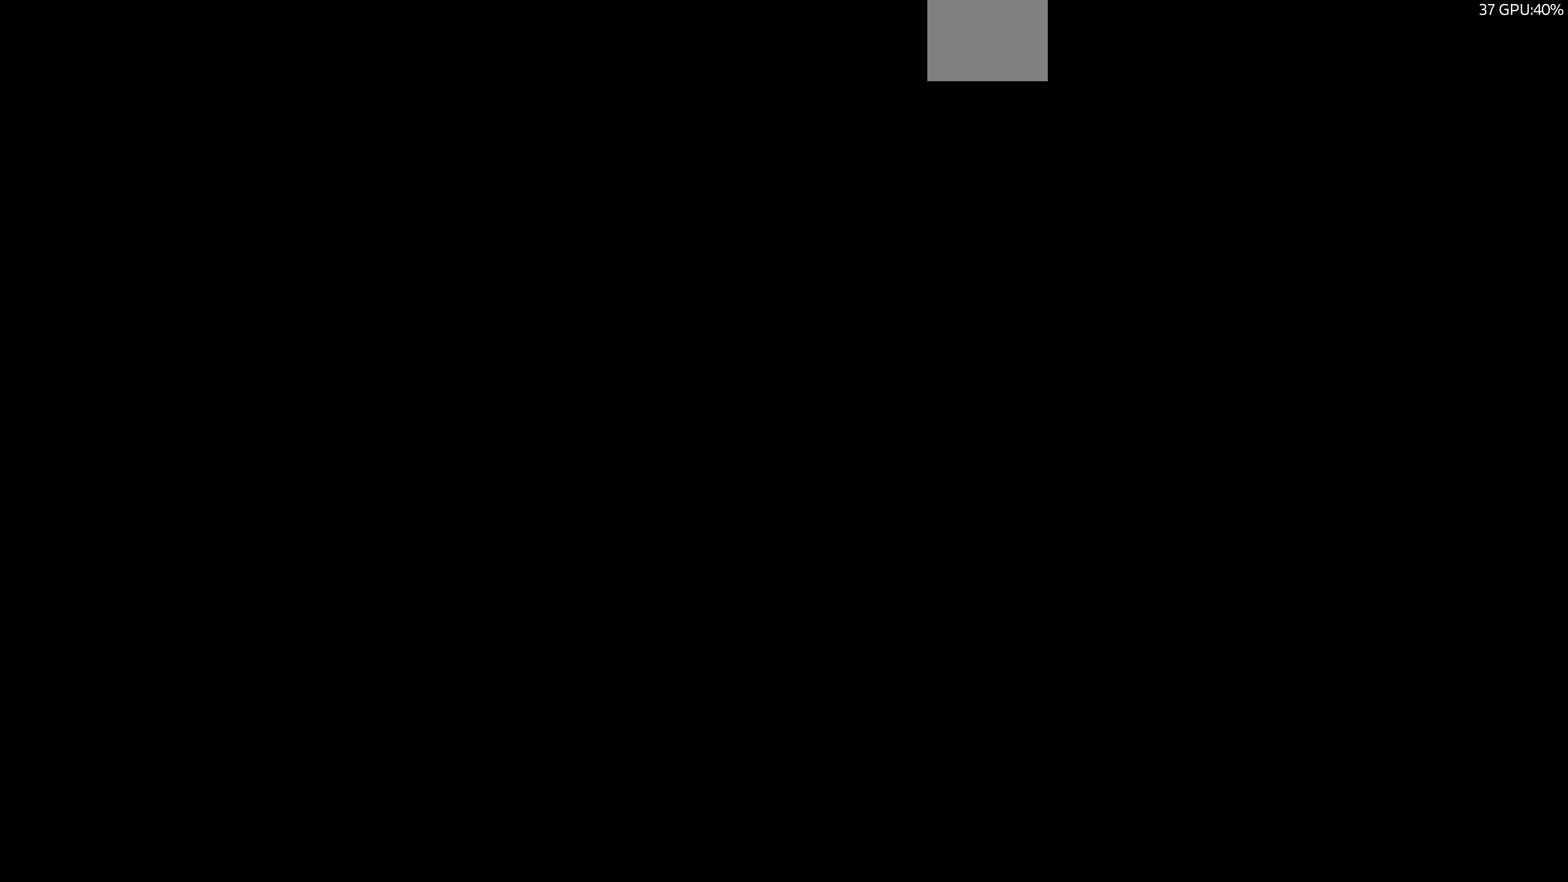
{"buttons": [], "left_stick": "center", "right_stick": "center", "events": []}
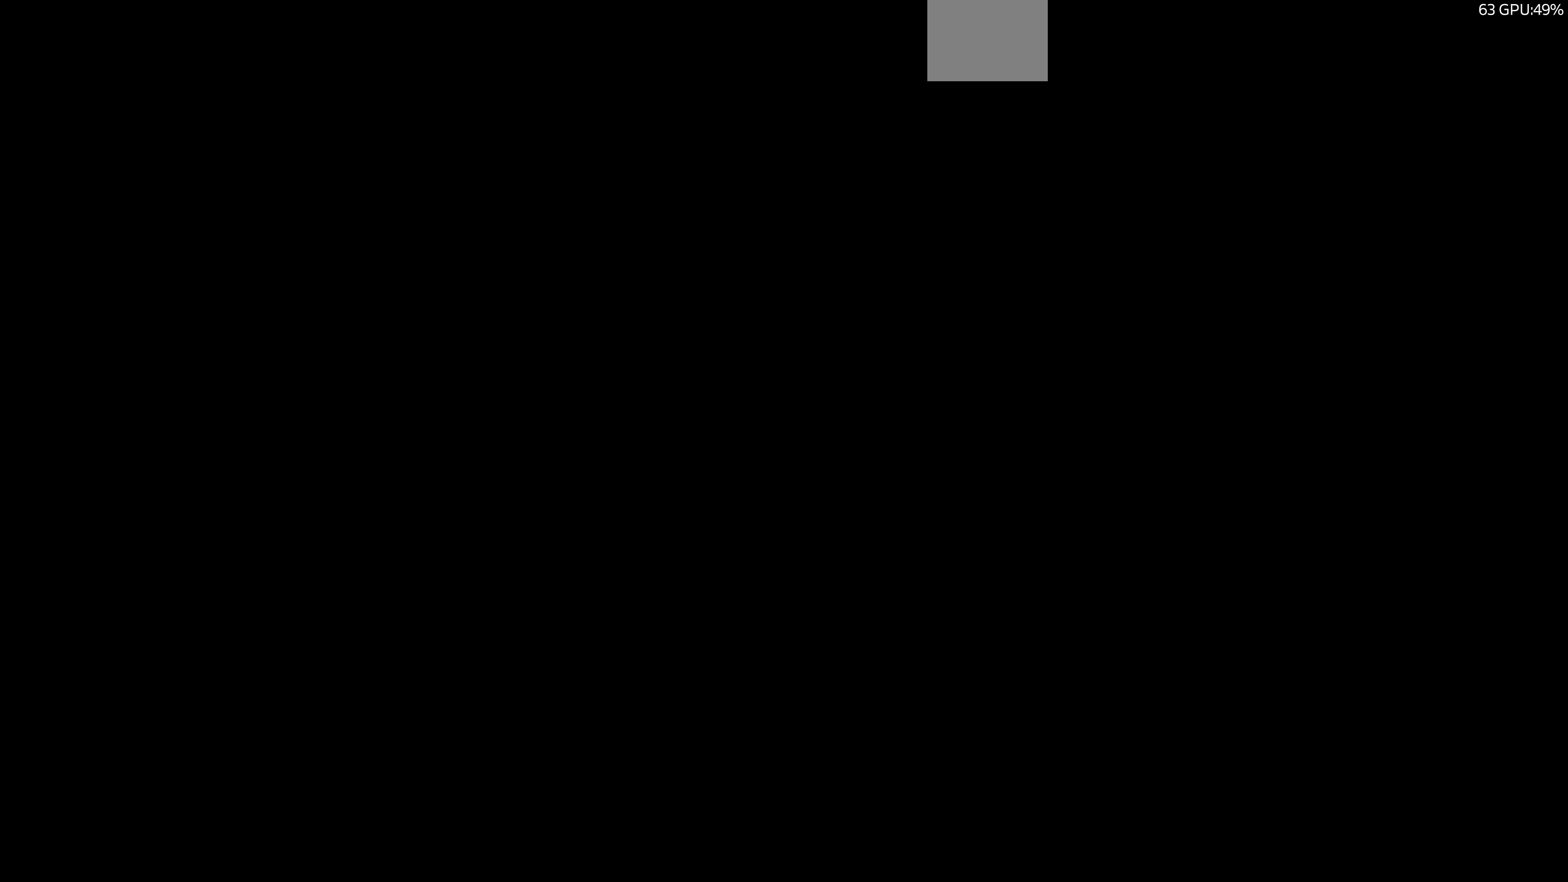
{"buttons": [], "left_stick": "center", "right_stick": "center", "events": []}
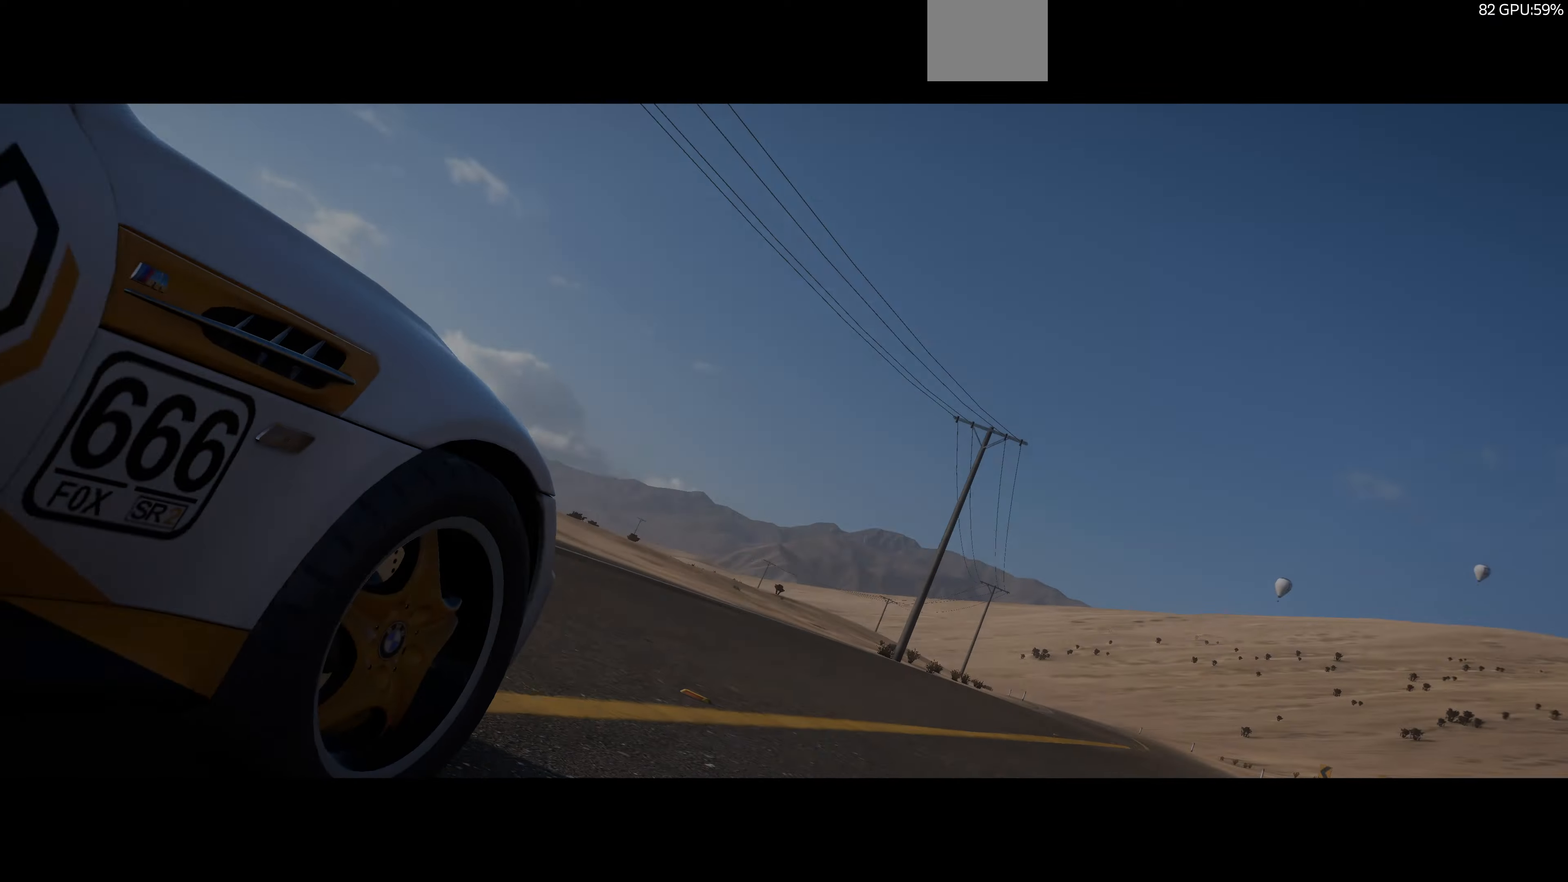
{"buttons": [], "left_stick": "center", "right_stick": "center", "events": []}
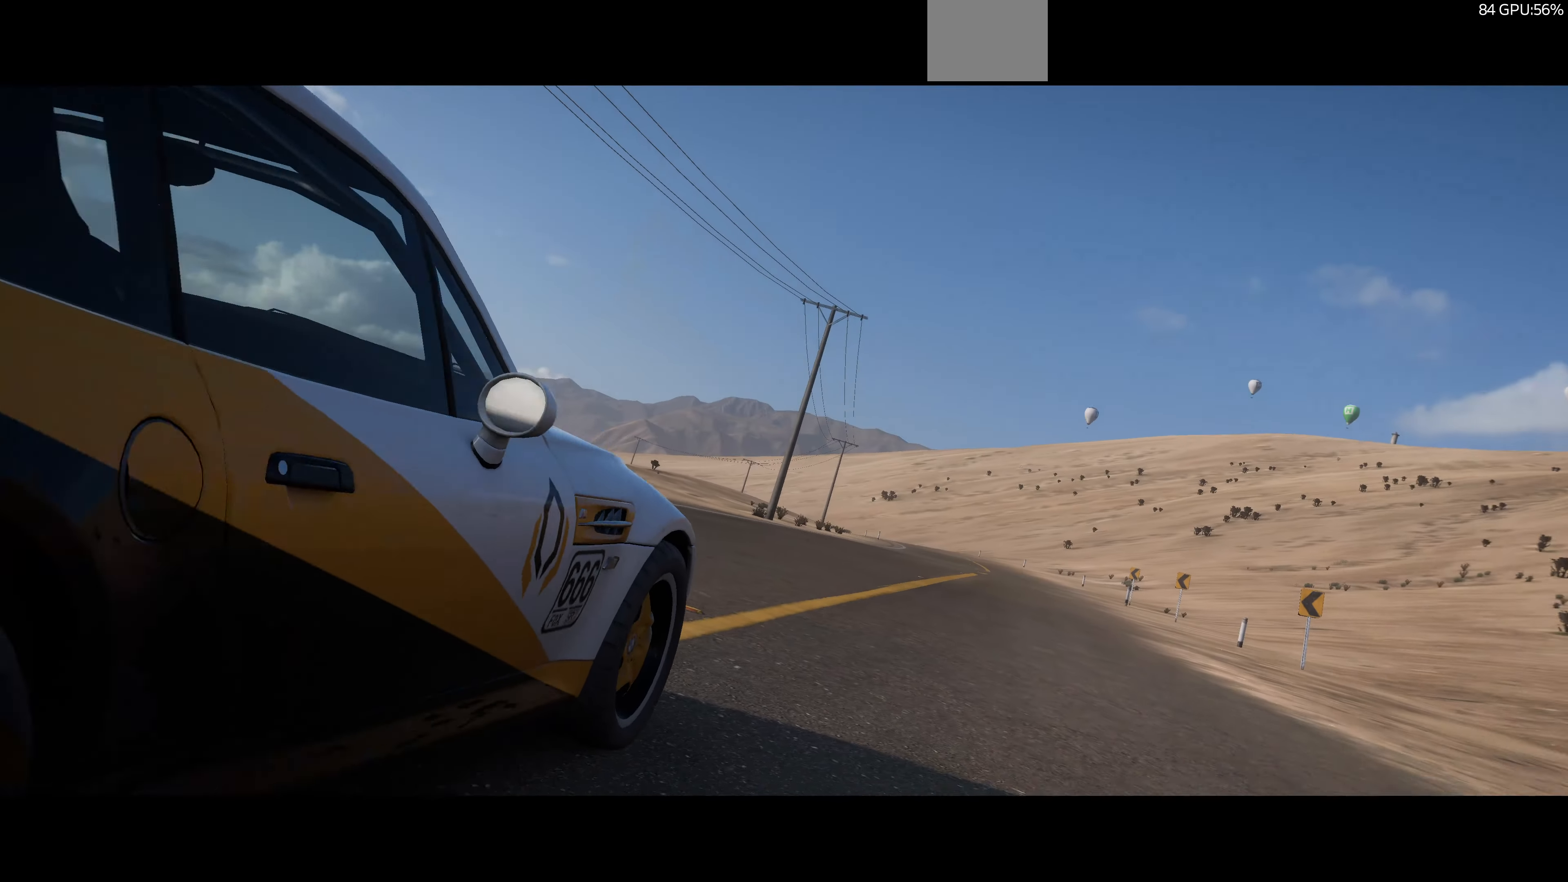
{"buttons": [], "left_stick": "center", "right_stick": "up", "events": [[433, "right_stick", "up"]]}
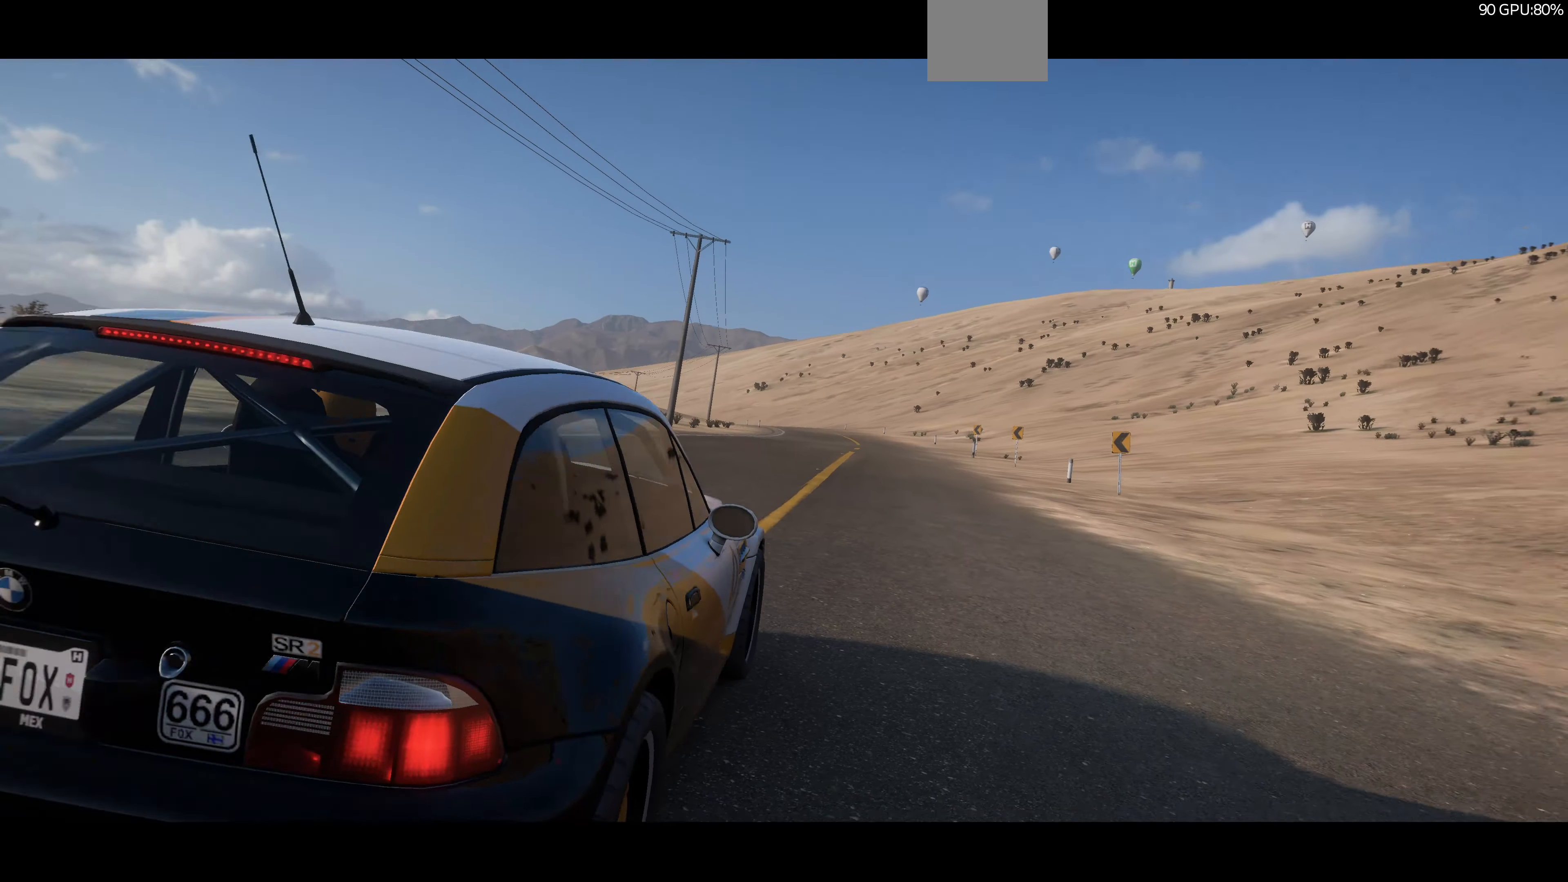
{"buttons": [], "left_stick": "center", "right_stick": "up-right", "events": [[66, "right_stick", "up-right"]]}
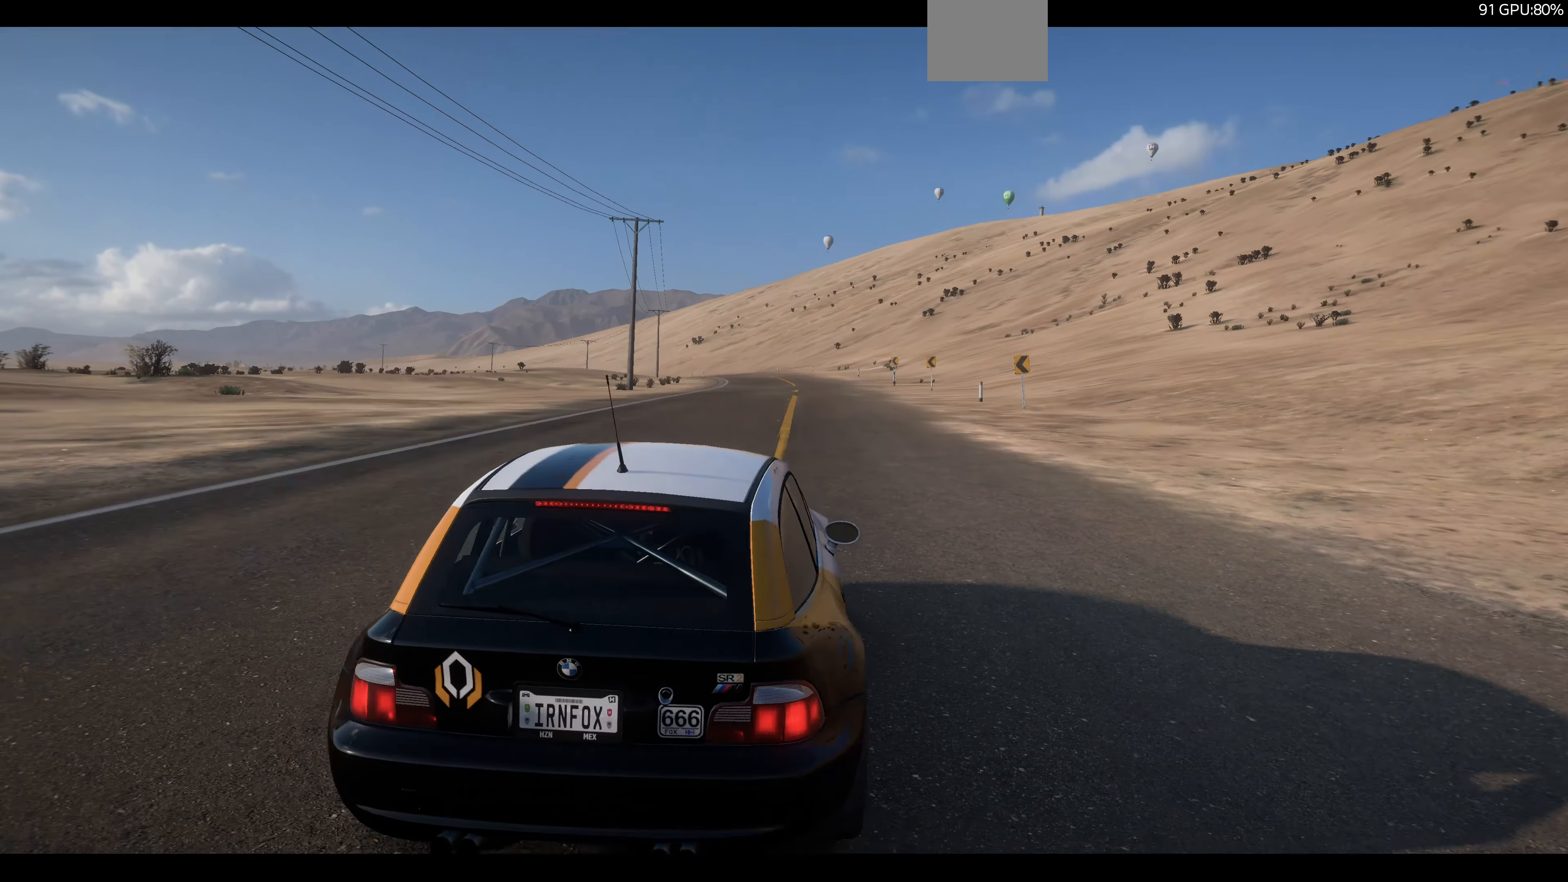
{"buttons": [], "left_stick": "center", "right_stick": "up-right", "events": []}
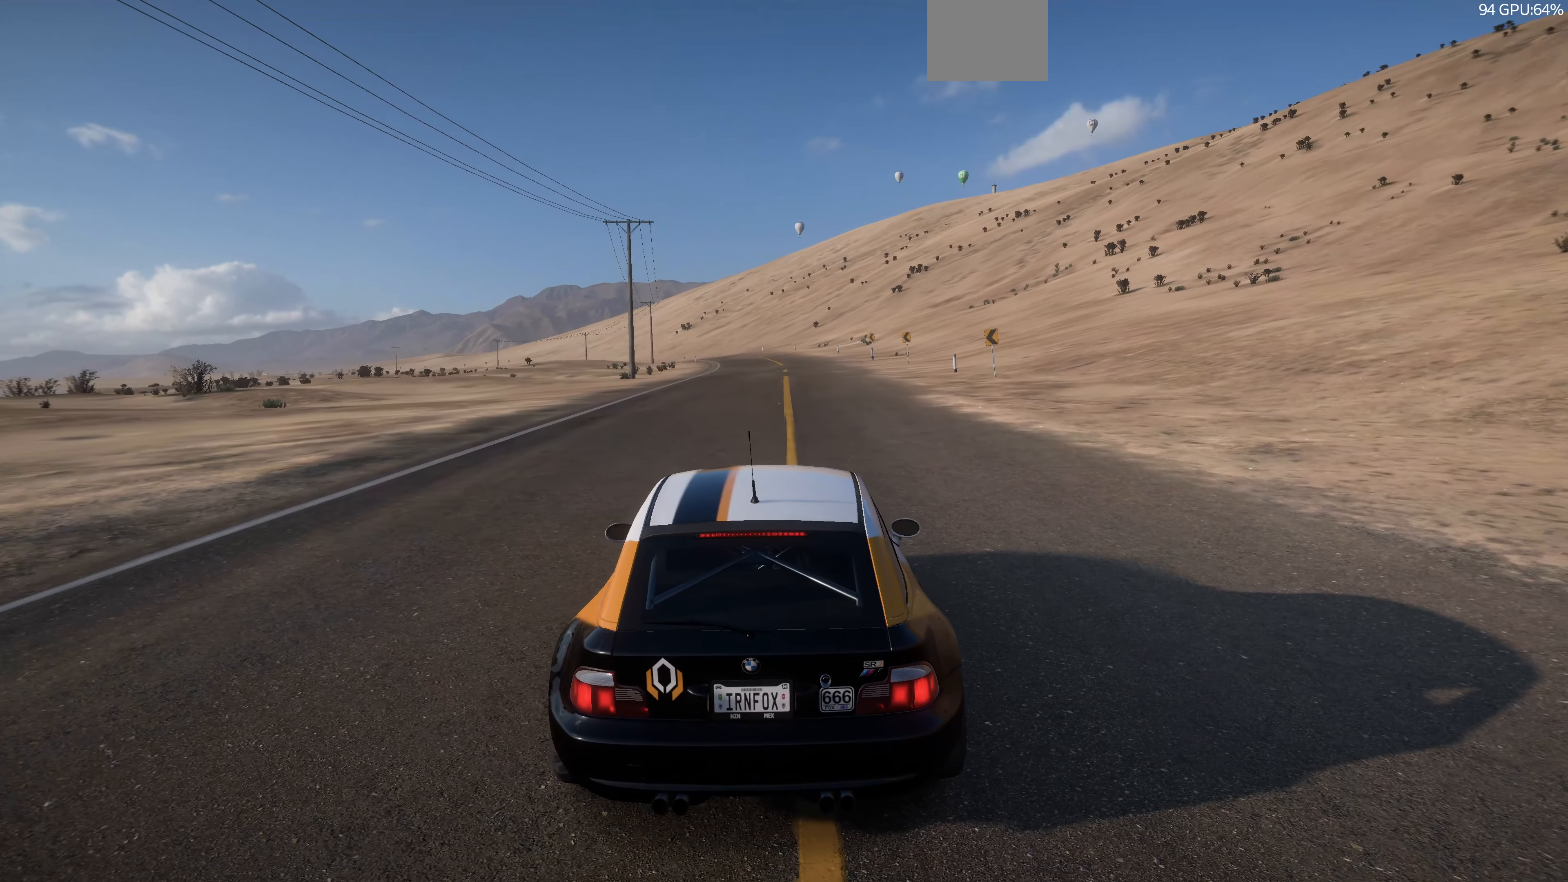
{"buttons": [], "left_stick": "center", "right_stick": "up-right", "events": []}
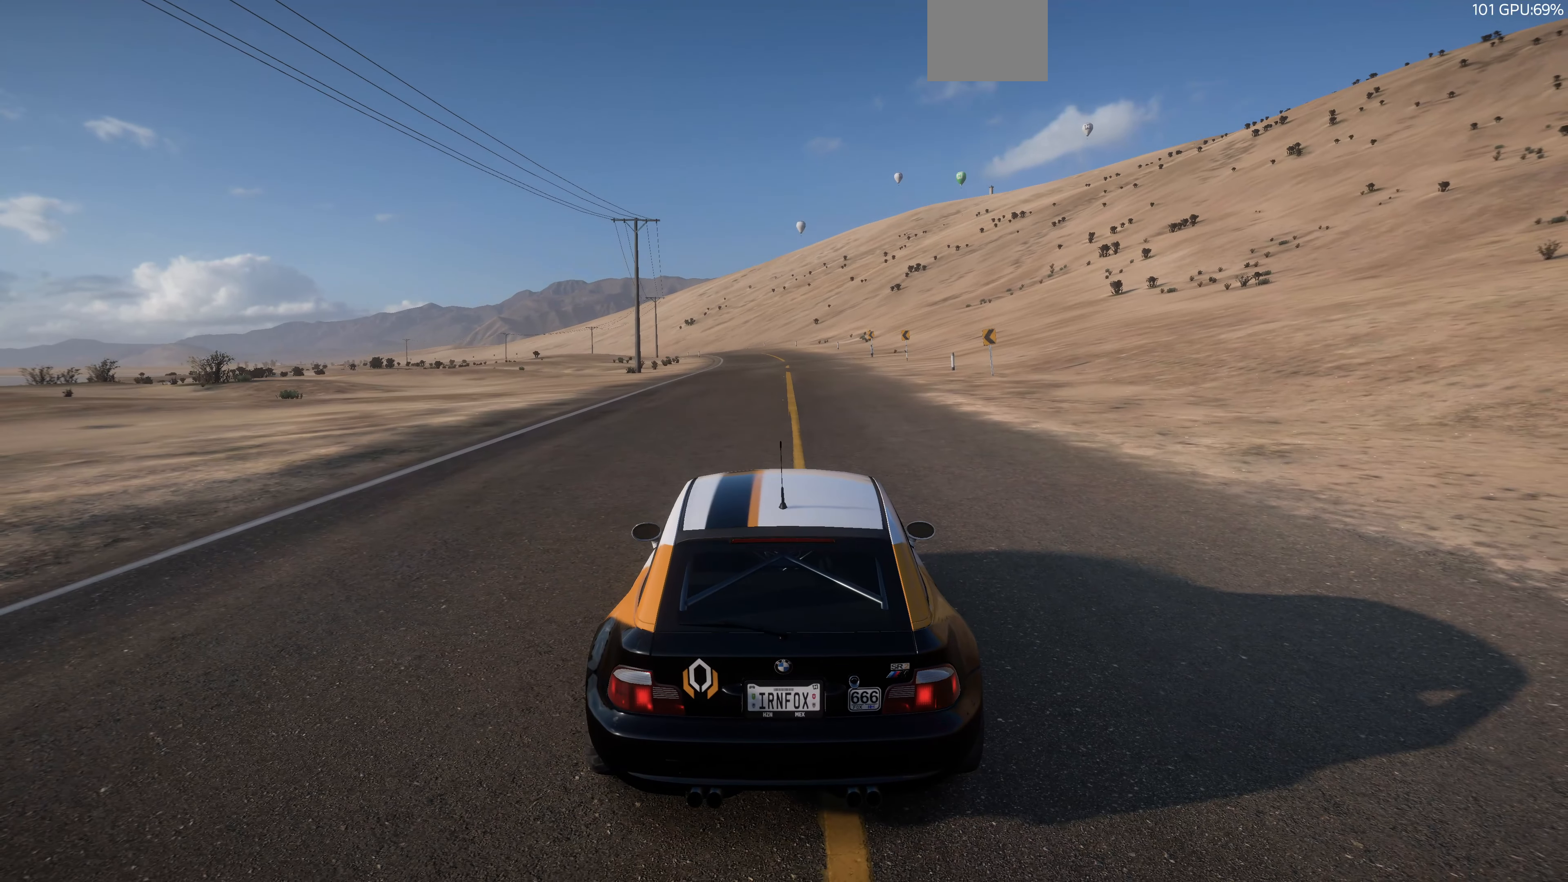
{"buttons": [], "left_stick": "center", "right_stick": "up-right", "events": []}
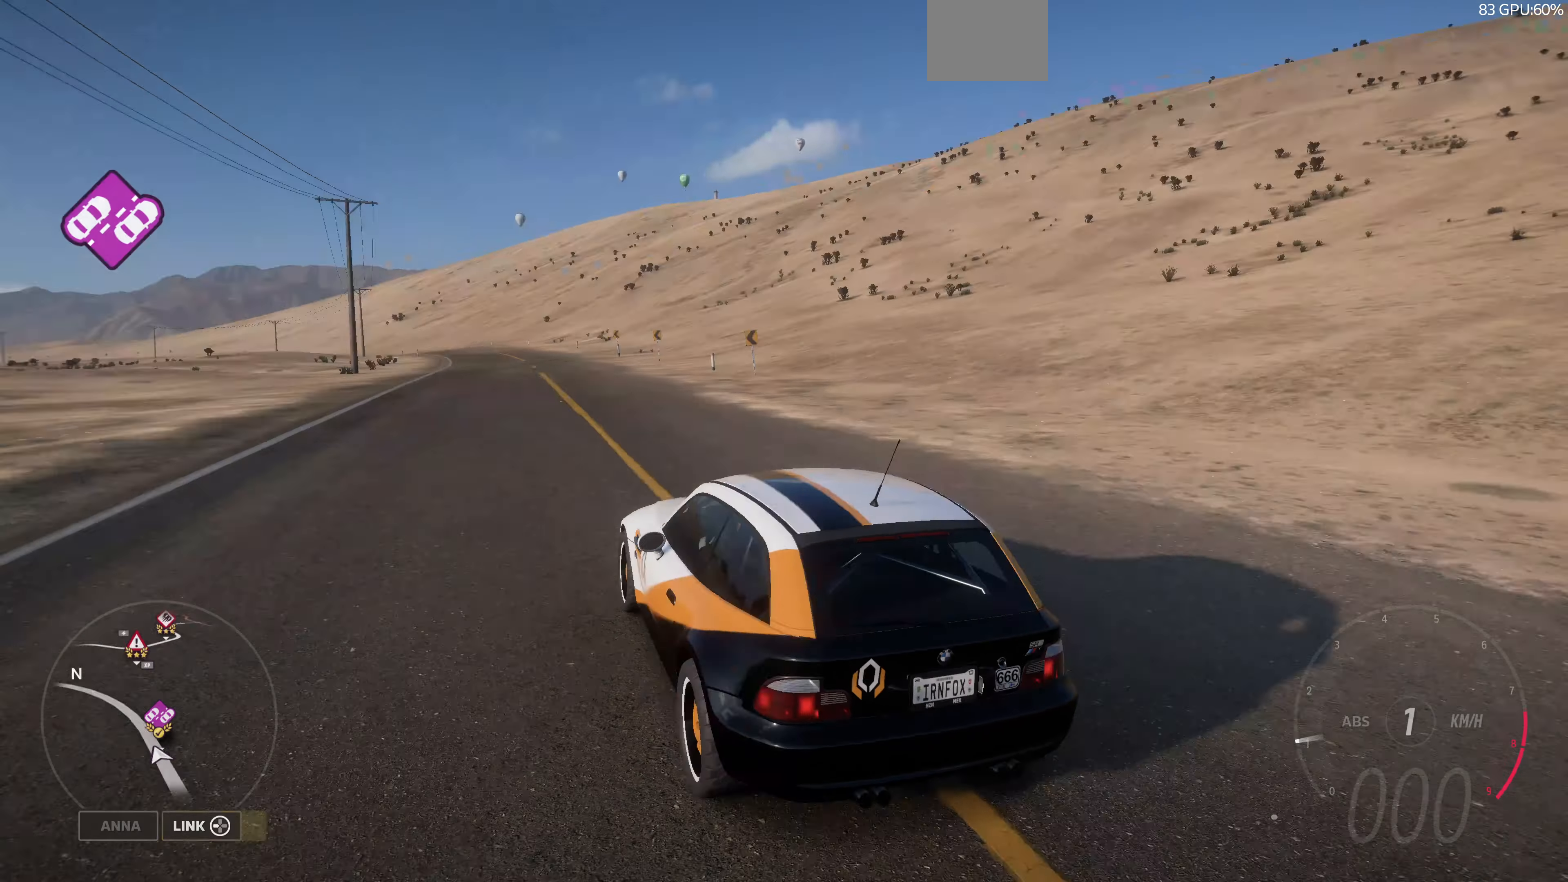
{"buttons": [], "left_stick": "center", "right_stick": "up-right", "events": [[266, "SQUARE", "down"], [433, "SQUARE", "up"]]}
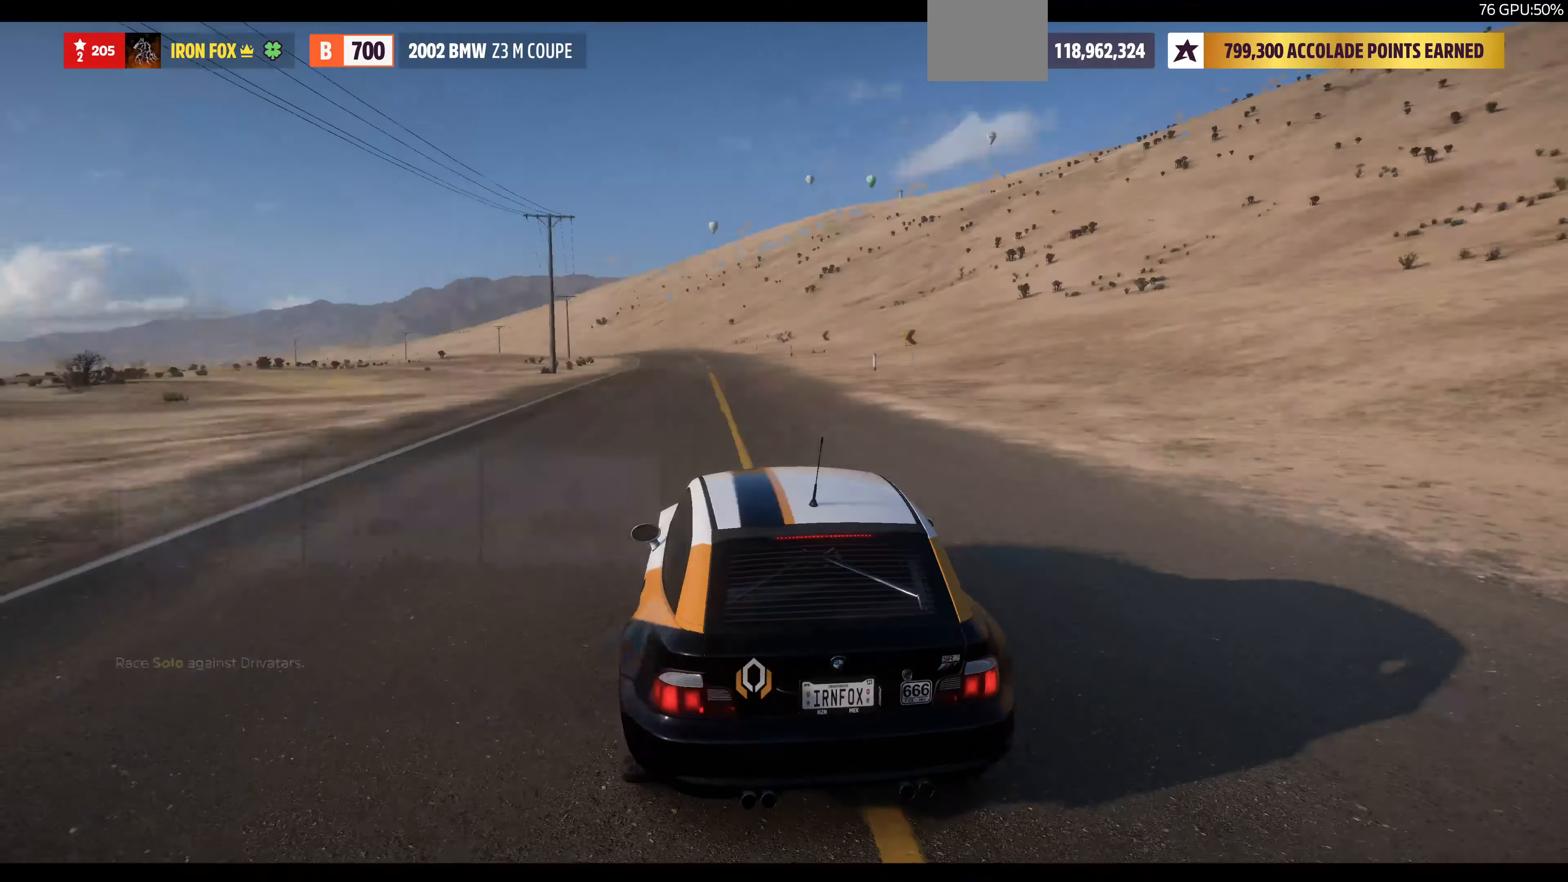
{"buttons": [], "left_stick": "center", "right_stick": "center", "events": [[100, "right_stick", "center"]]}
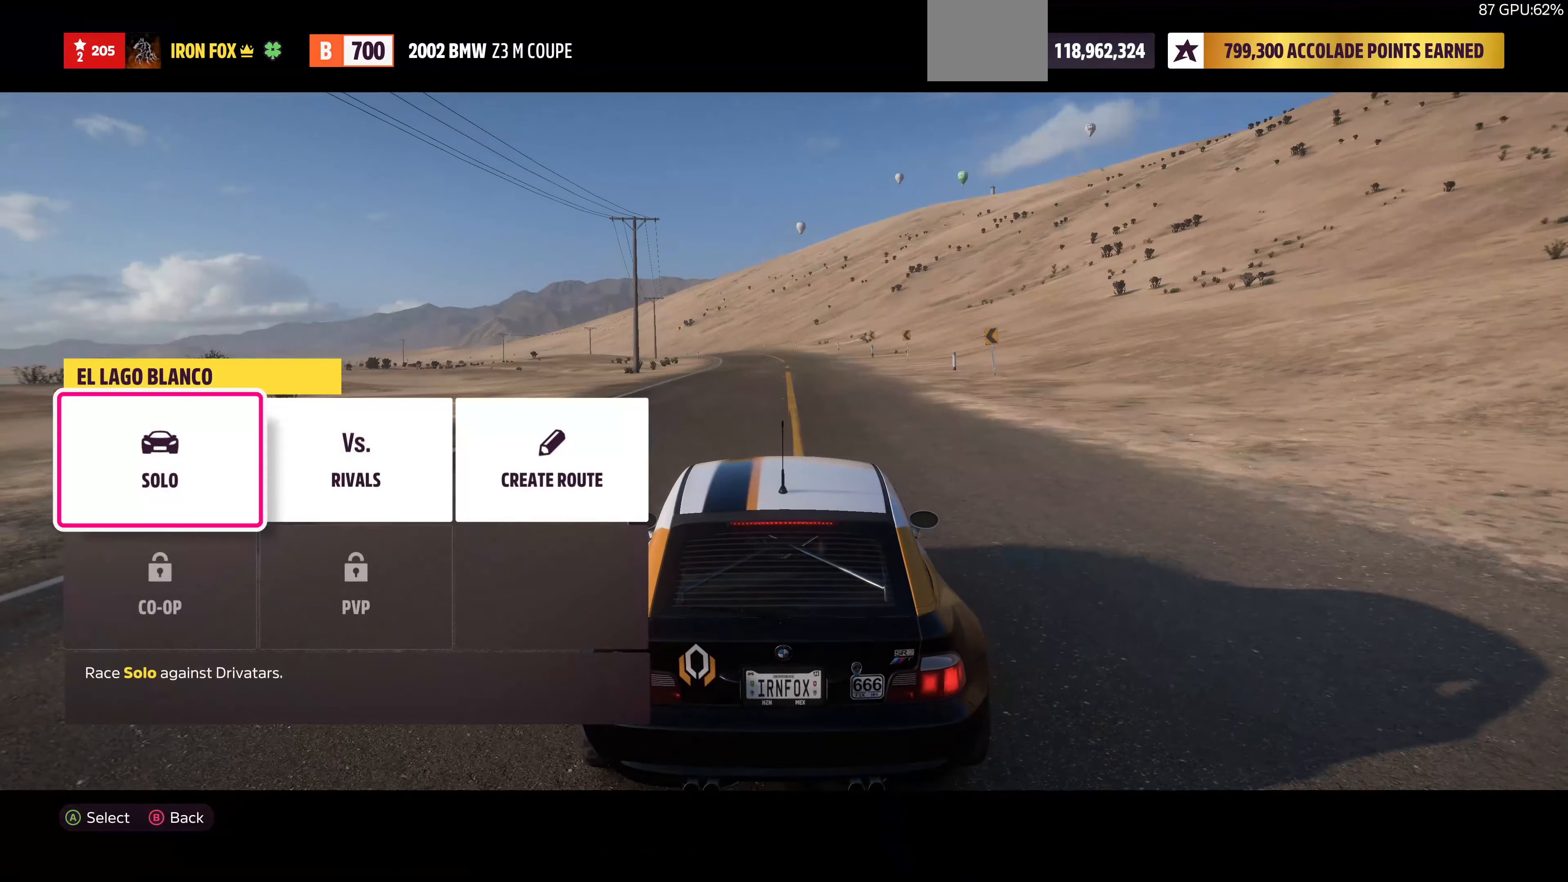
{"buttons": [], "left_stick": "center", "right_stick": "center", "events": [[66, "CROSS", "down"], [166, "CROSS", "up"]]}
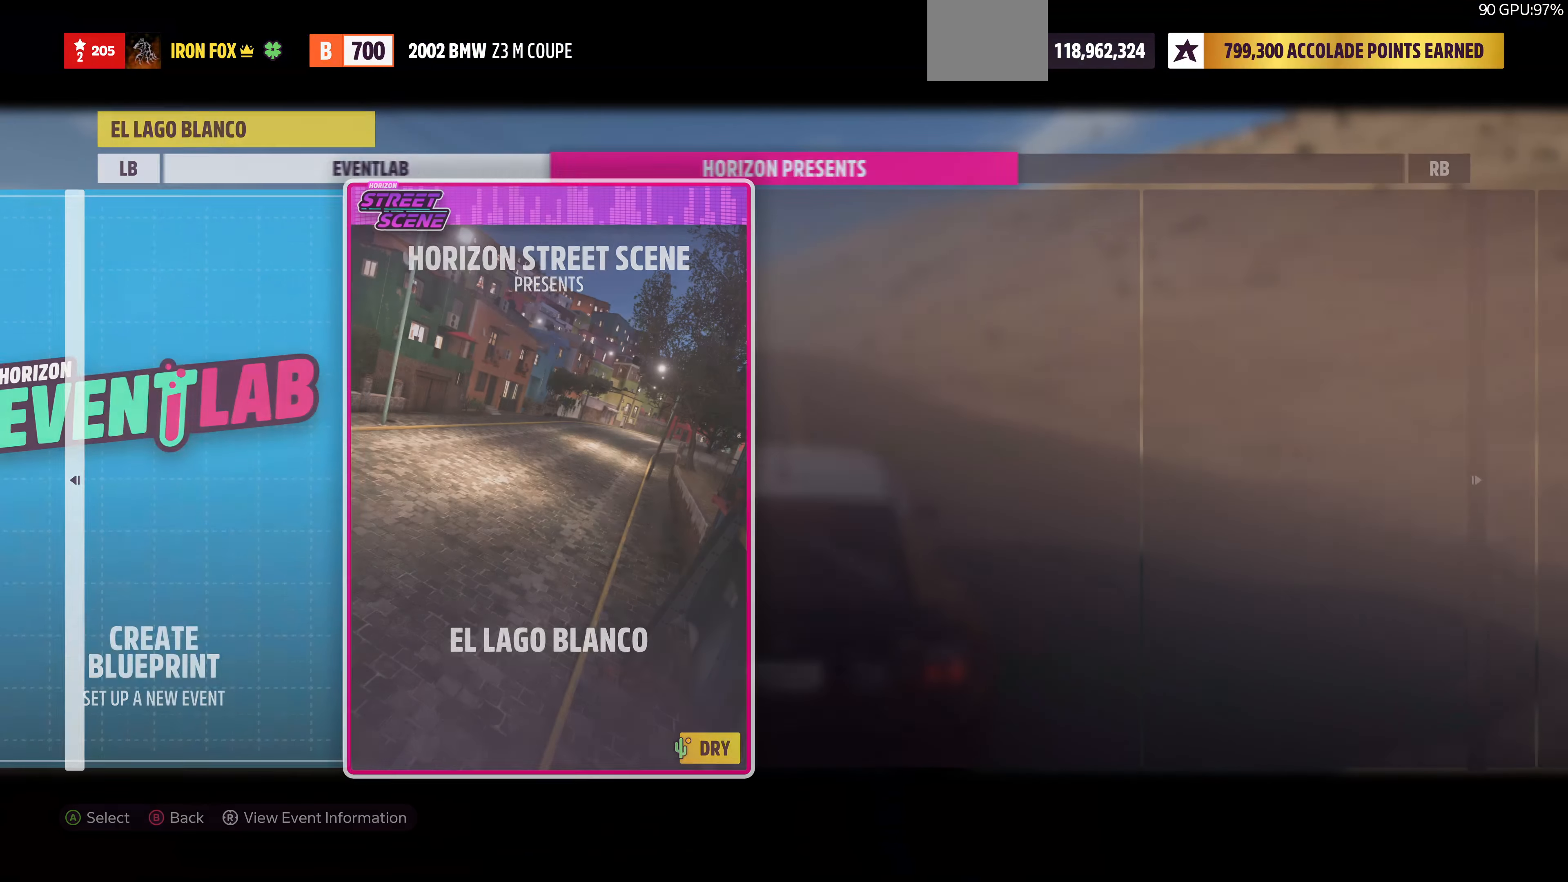
{"buttons": [], "left_stick": "center", "right_stick": "center", "events": []}
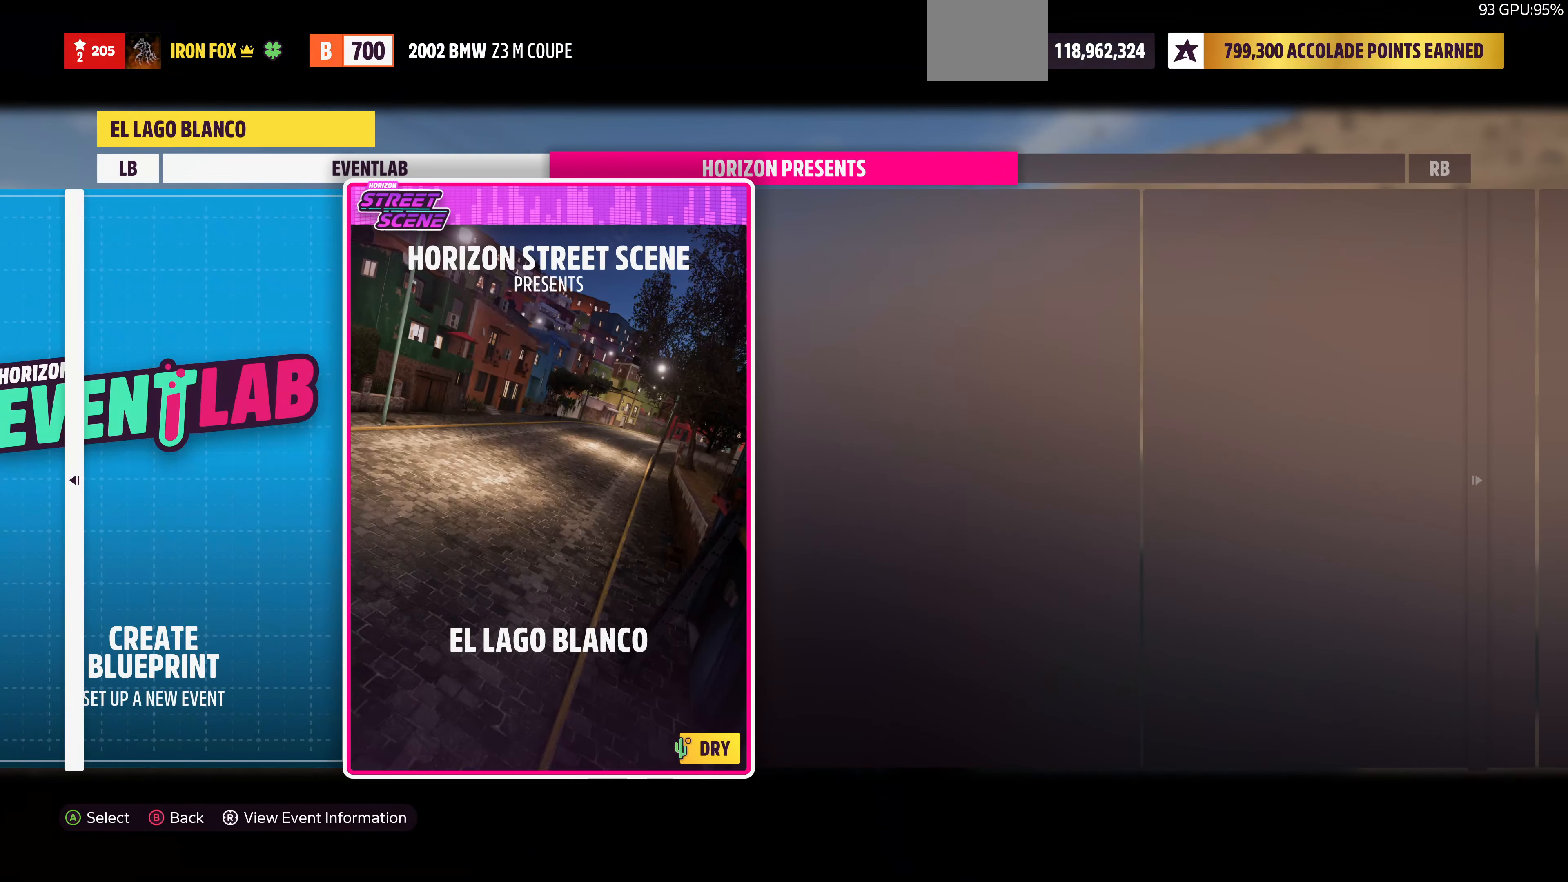
{"buttons": [], "left_stick": "center", "right_stick": "center", "events": [[133, "CROSS", "down"], [334, "CROSS", "up"]]}
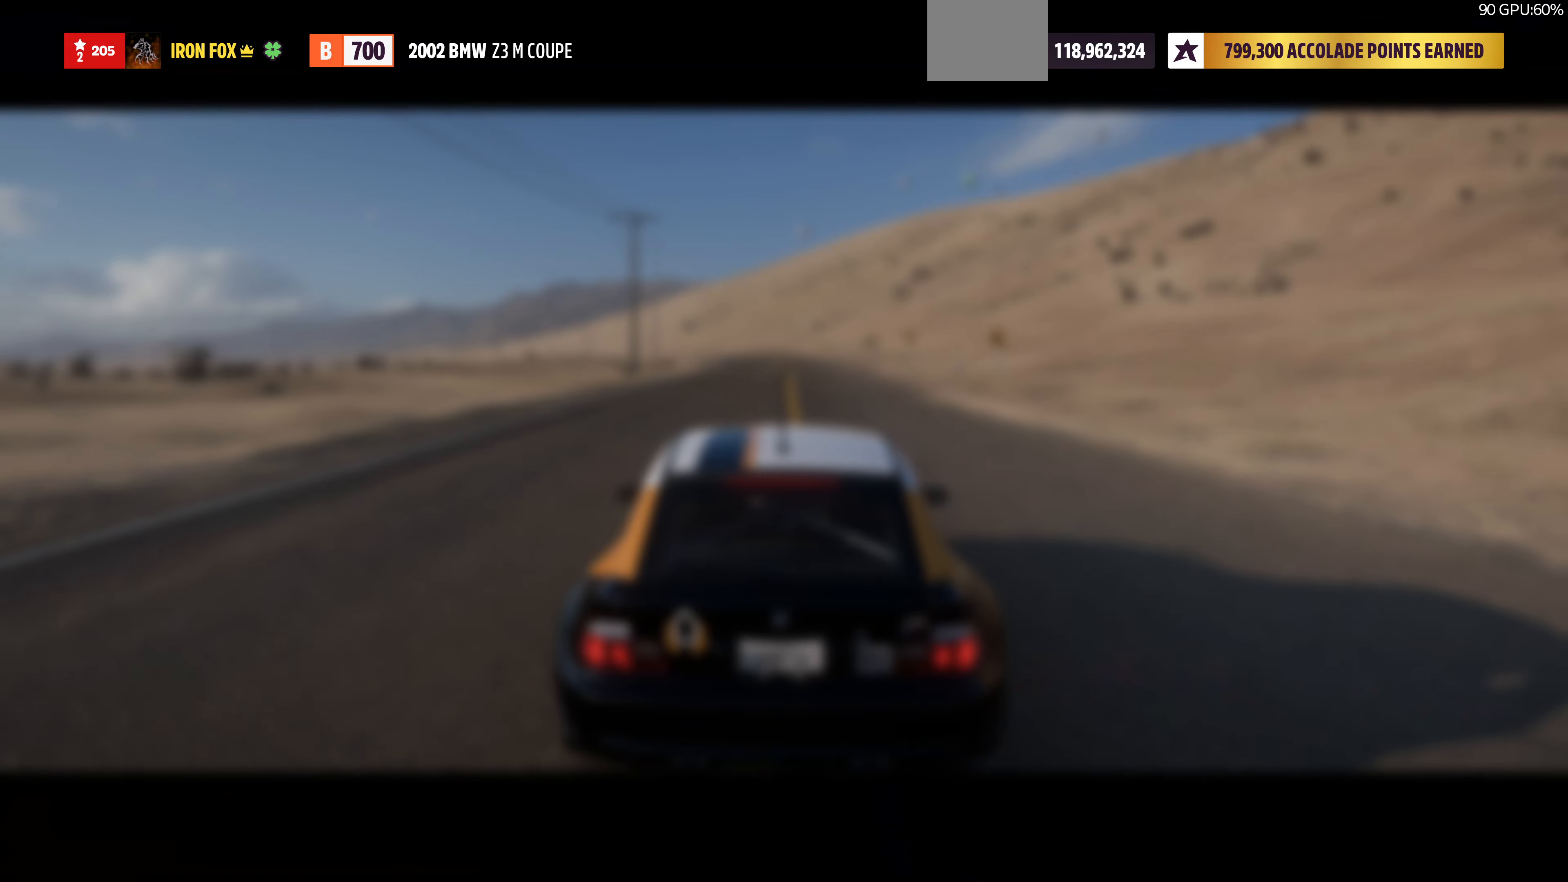
{"buttons": [], "left_stick": "center", "right_stick": "center", "events": []}
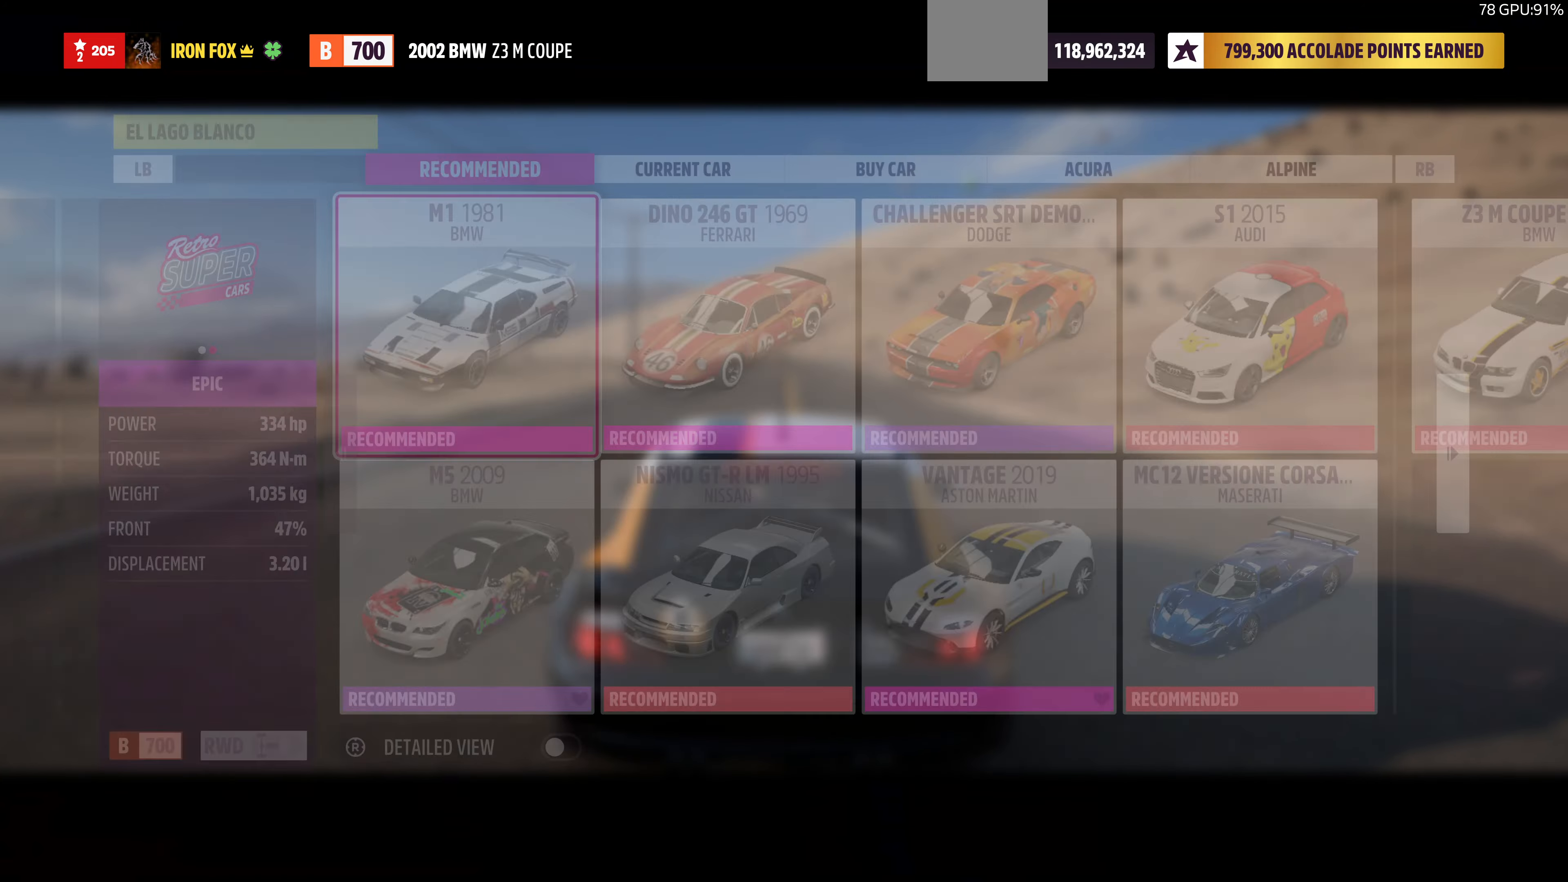
{"buttons": [], "left_stick": "center", "right_stick": "center", "events": []}
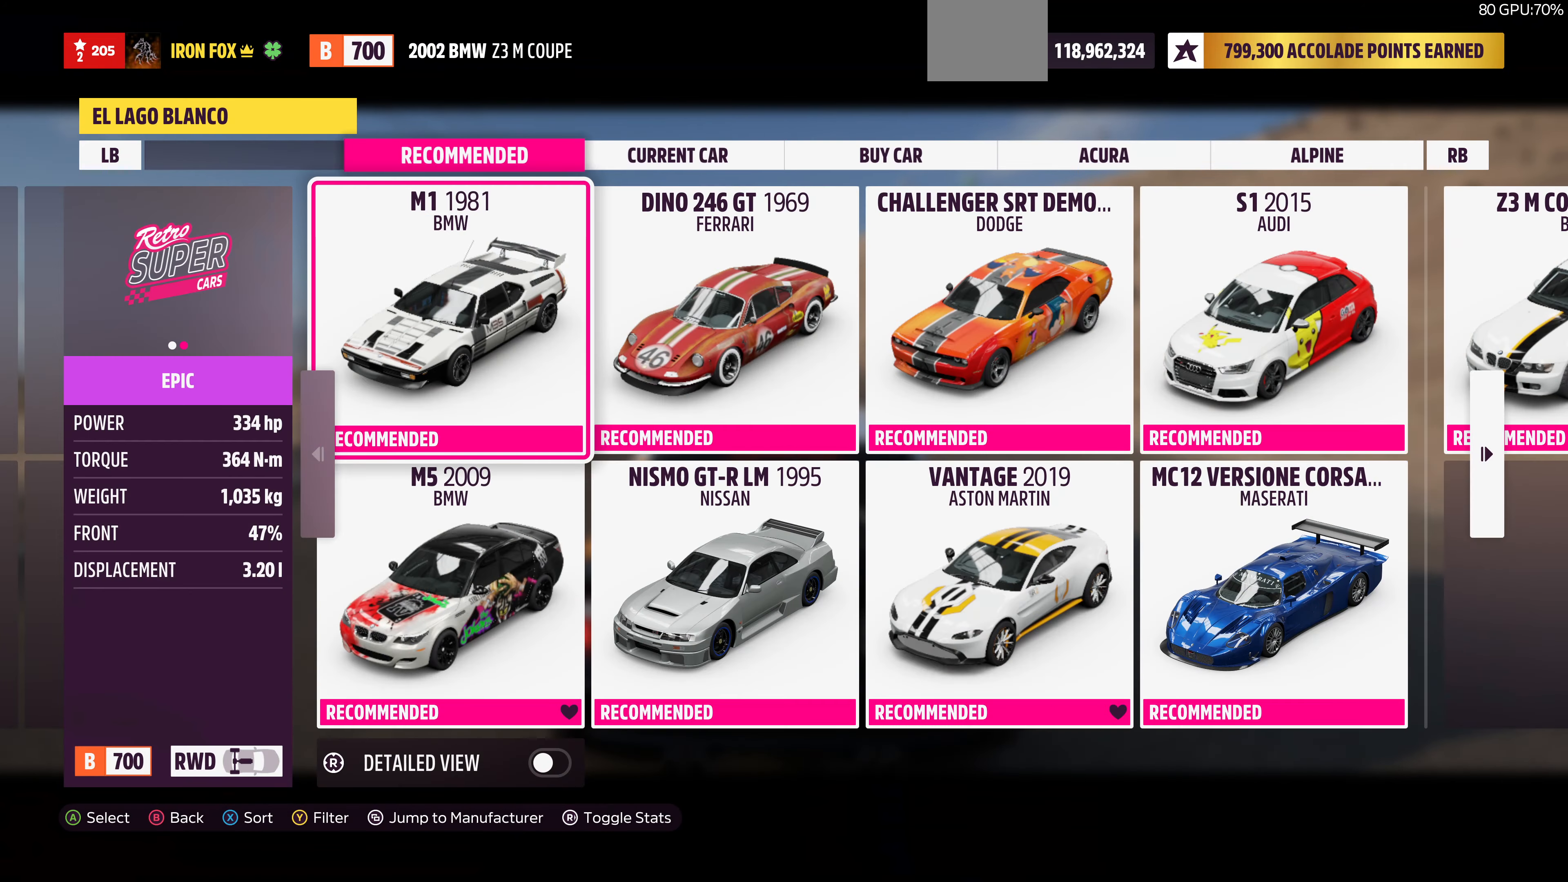
{"buttons": [], "left_stick": "center", "right_stick": "center", "events": [[367, "R1", "down"], [500, "R1", "up"]]}
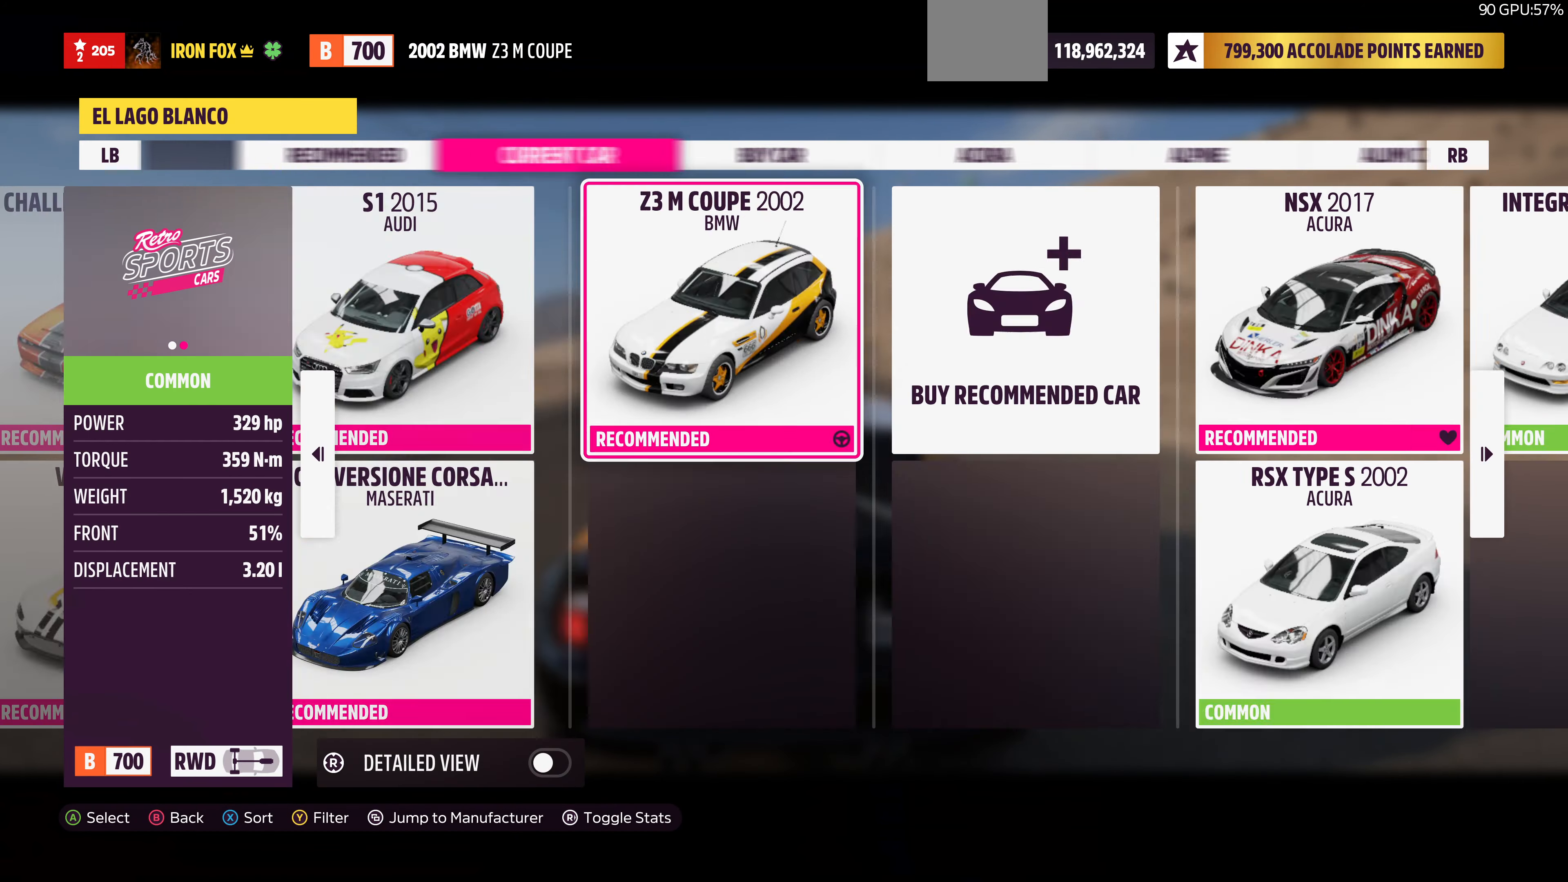
{"buttons": [], "left_stick": "center", "right_stick": "center", "events": [[234, "CROSS", "down"], [367, "CROSS", "up"]]}